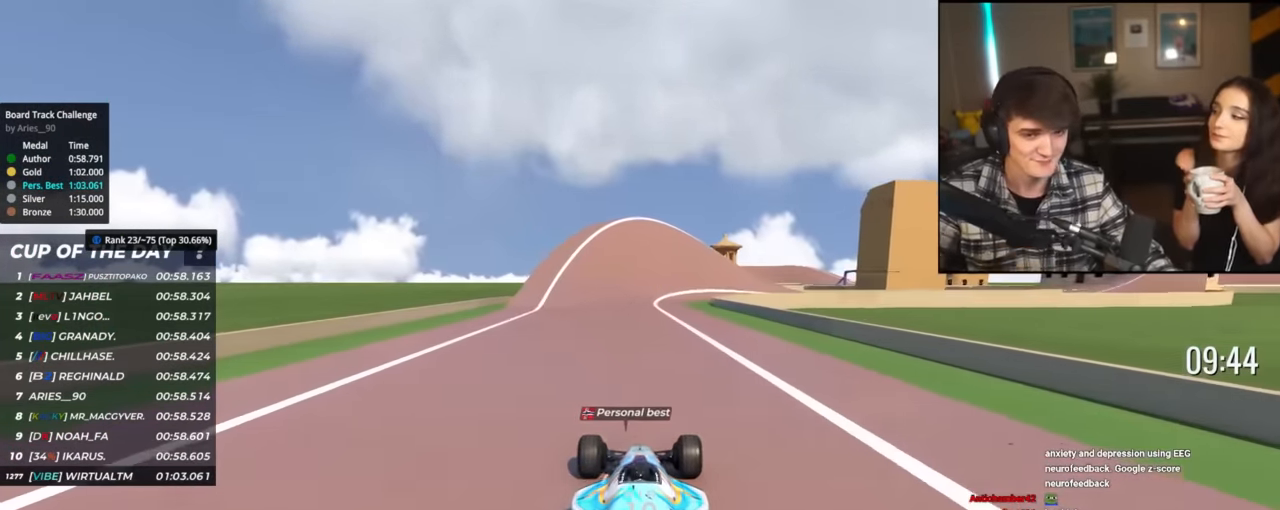
Gameplay with keyboard; each line is a JSON object with the keys held at the frame after it. "events" lists presses ("down") and releases ("up") of "brake", "down", "left", "right" and "up" between this image and that frame as [ms after this image, input, new state], when the widget could be followed in between. No other keys are recorded. Mouse input is not recorded. Key names are as the overlay labels them; some are game actions (e.g. jump) rather than physical keys.
{"keys": ["up"], "events": []}
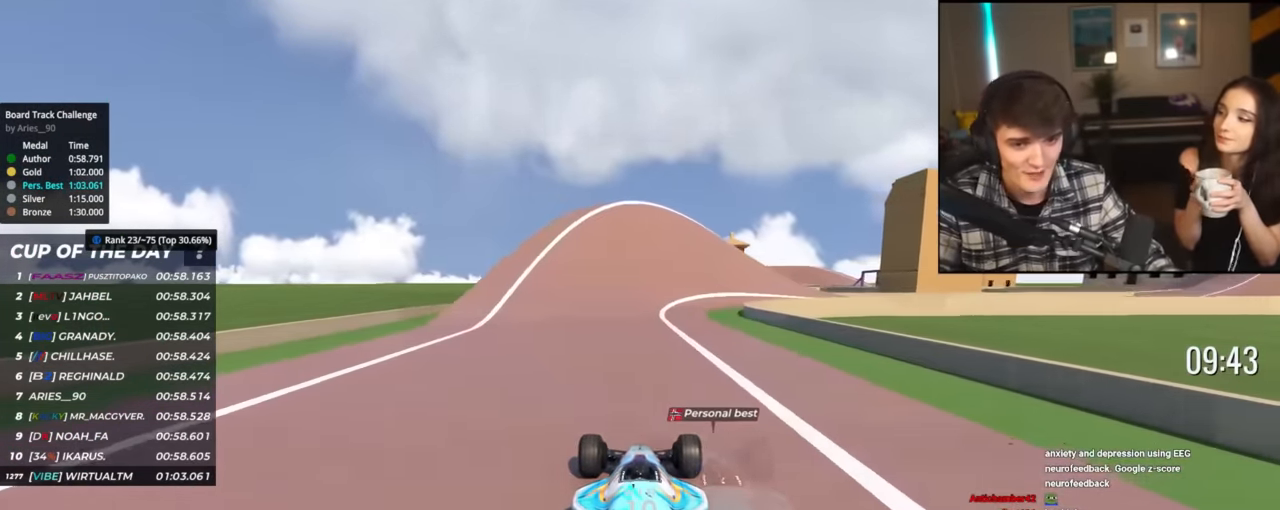
{"keys": ["up"], "events": [[350, "right", "down"], [451, "right", "up"]]}
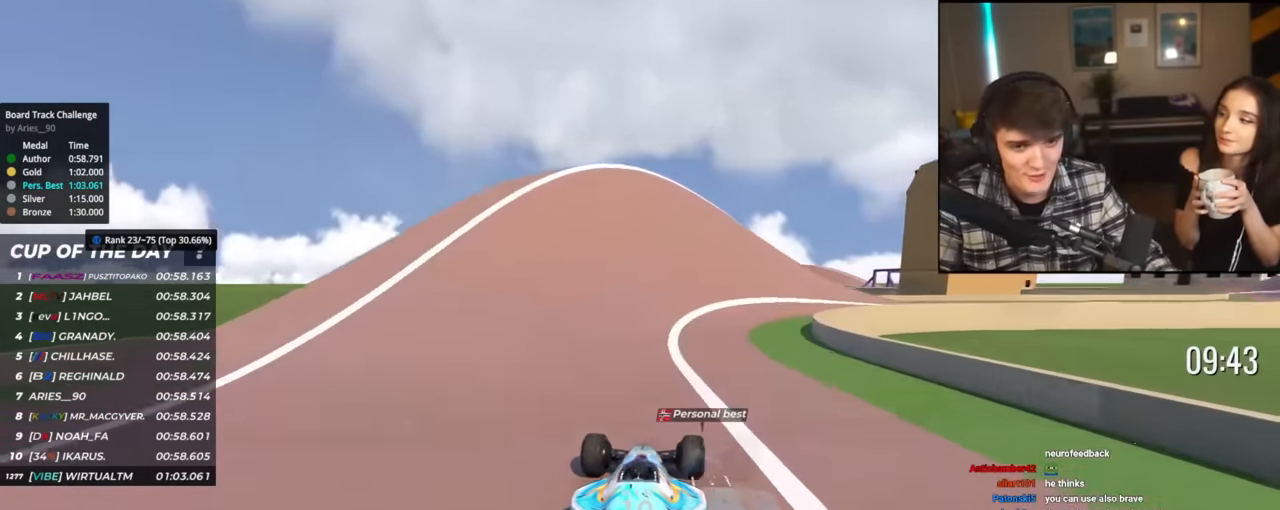
{"keys": ["right", "up"], "events": [[33, "right", "down"], [133, "right", "up"], [233, "right", "down"]]}
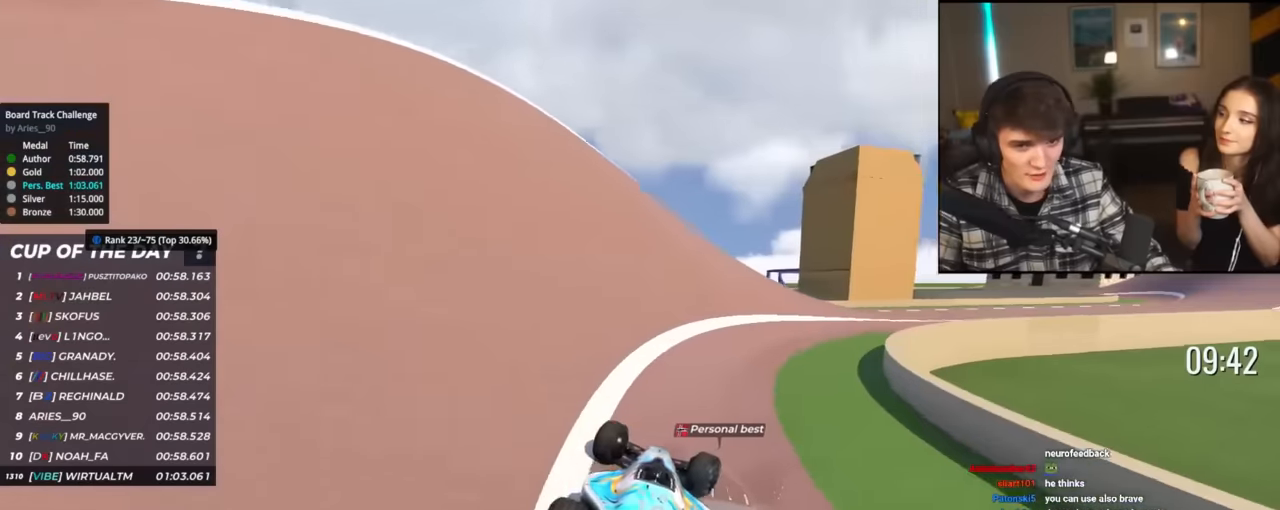
{"keys": ["right", "up"], "events": []}
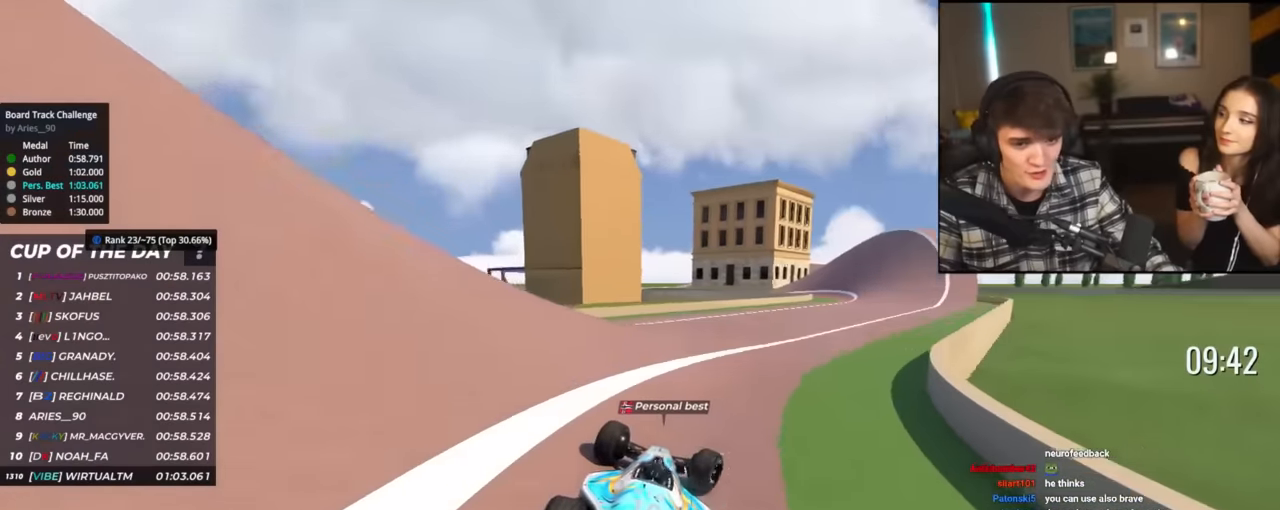
{"keys": ["up"], "events": [[300, "right", "up"]]}
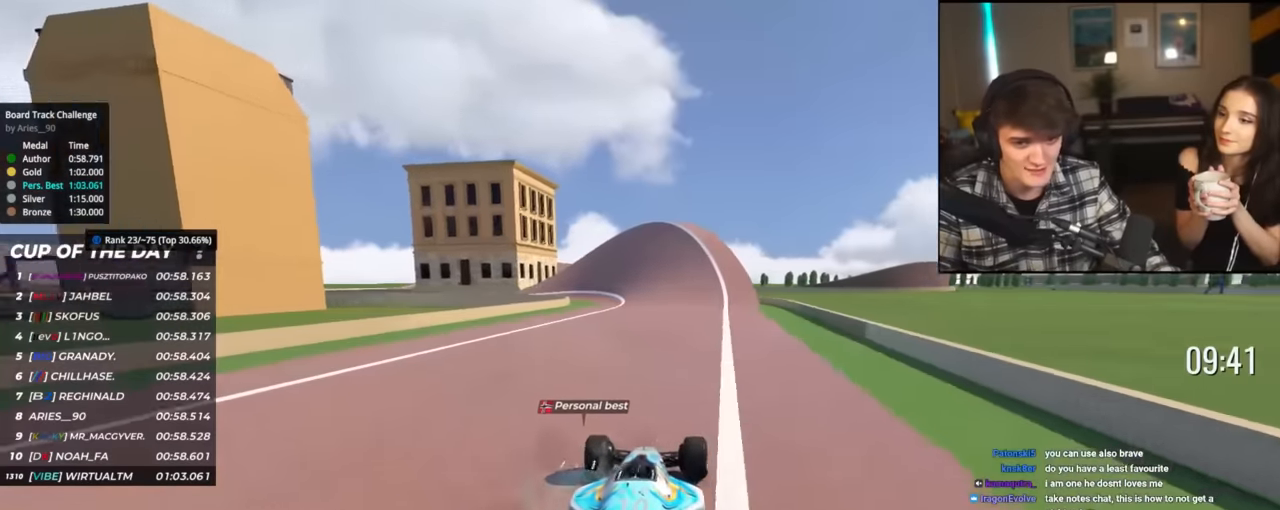
{"keys": ["up"], "events": [[233, "left", "down"], [367, "left", "up"]]}
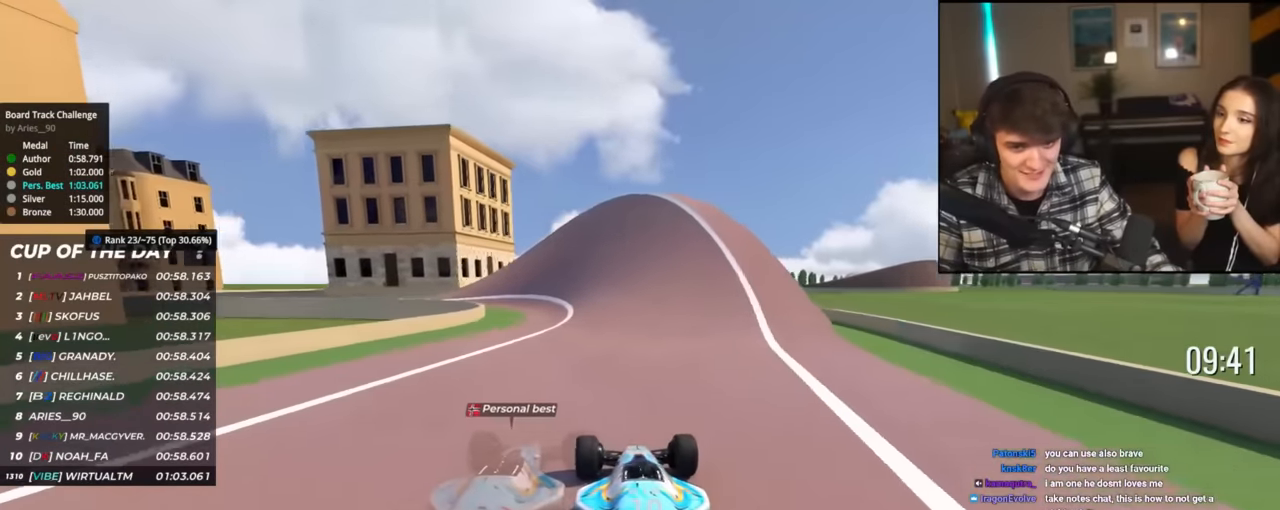
{"keys": ["left", "up"], "events": [[50, "left", "down"], [200, "left", "up"], [250, "left", "down"], [434, "left", "up"], [467, "left", "down"]]}
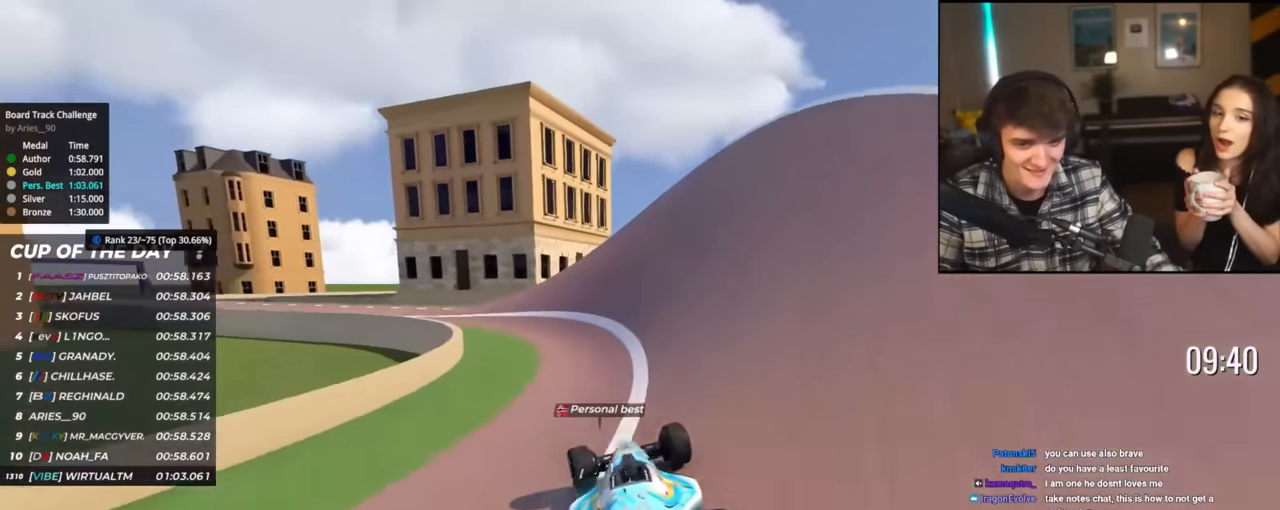
{"keys": ["left", "up"], "events": []}
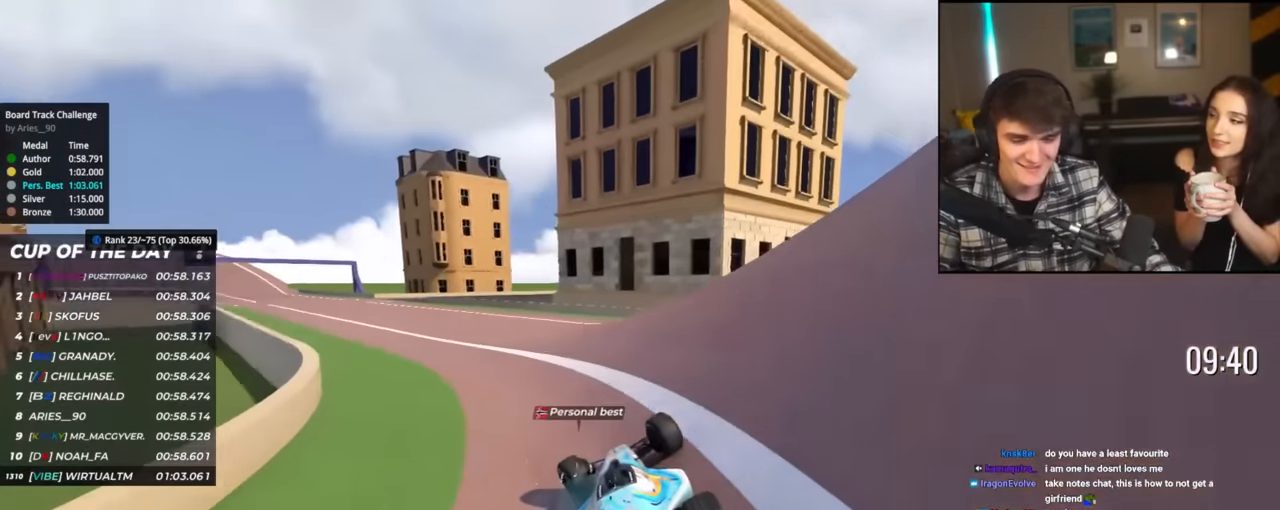
{"keys": ["left", "up"], "events": []}
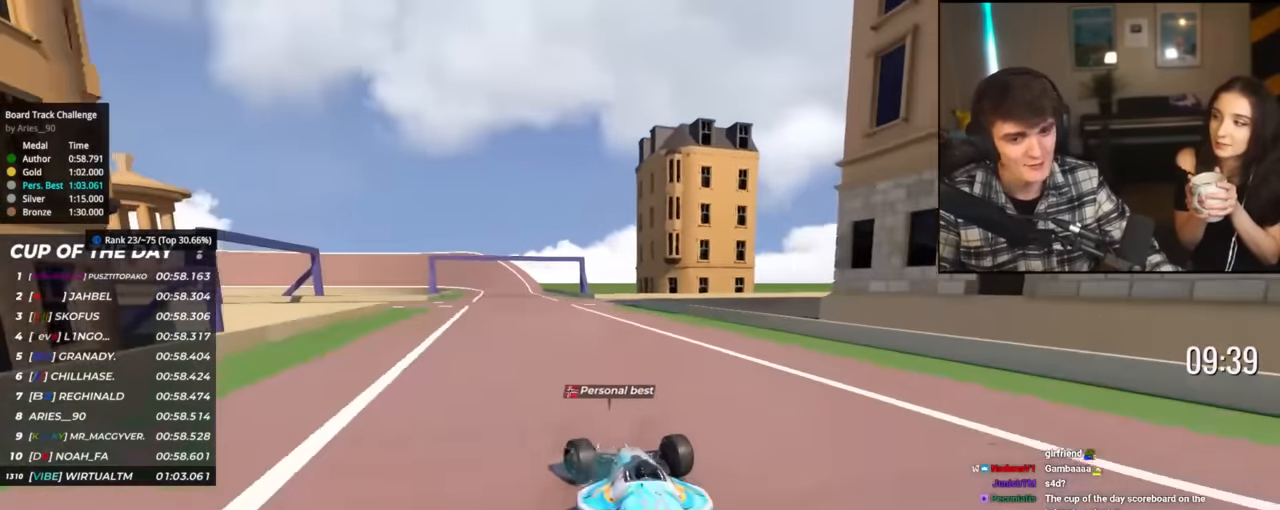
{"keys": ["up"], "events": [[33, "left", "up"]]}
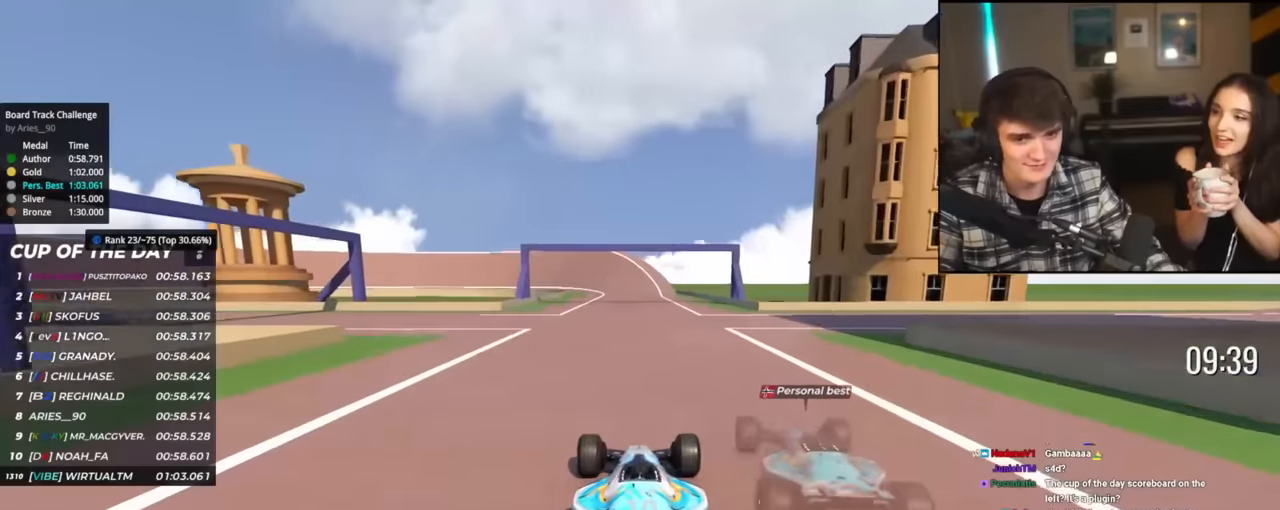
{"keys": ["up"], "events": []}
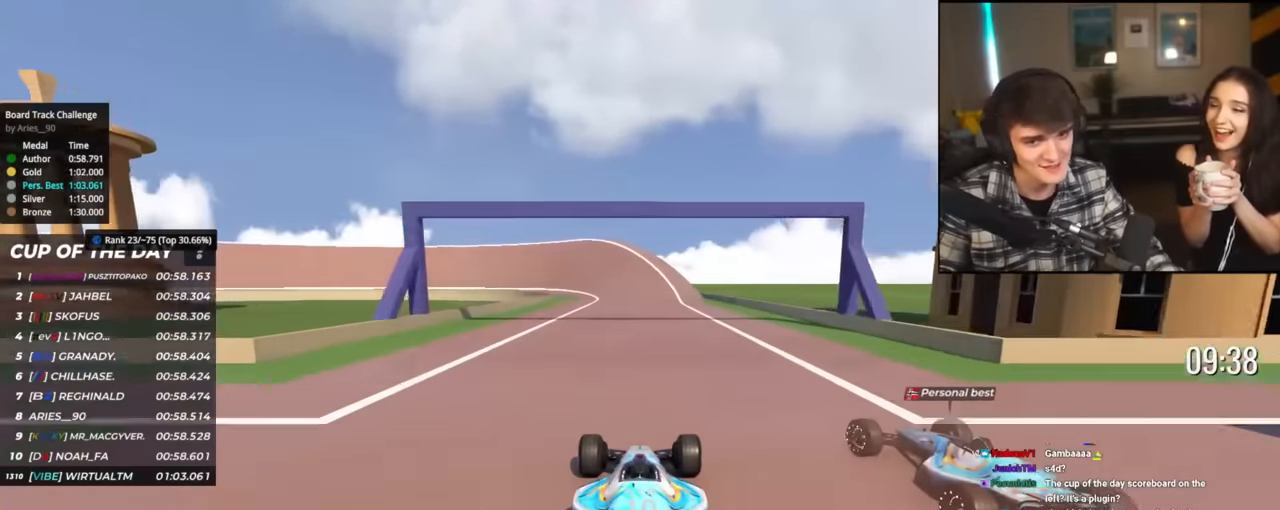
{"keys": ["left", "up"], "events": [[134, "left", "down"], [184, "left", "up"], [418, "left", "down"]]}
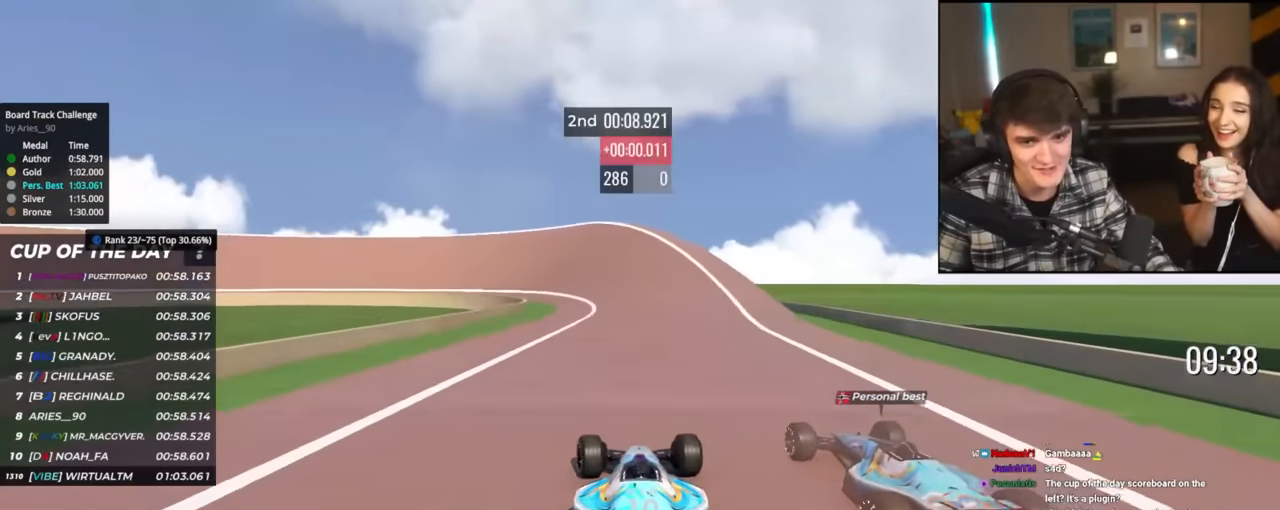
{"keys": ["left", "up"], "events": [[50, "left", "up"], [484, "left", "down"]]}
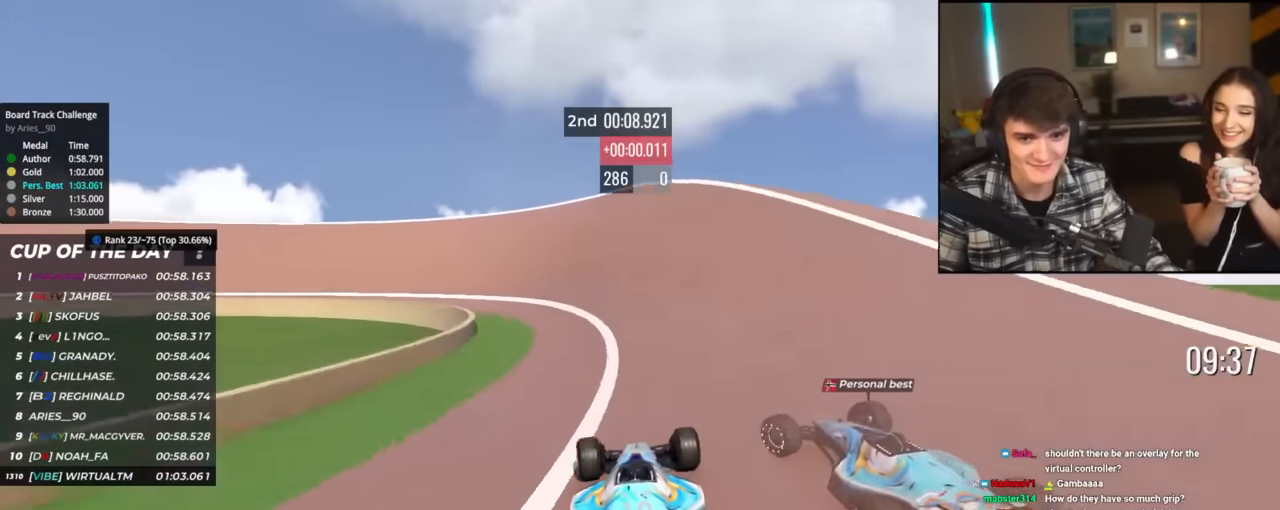
{"keys": ["left", "up"], "events": []}
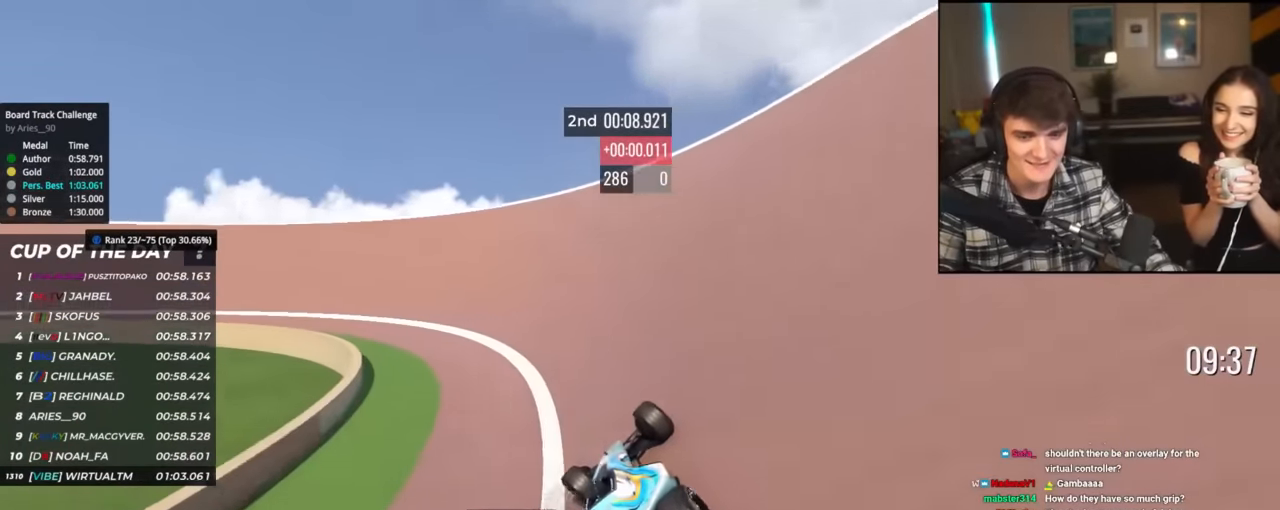
{"keys": ["left", "up"], "events": []}
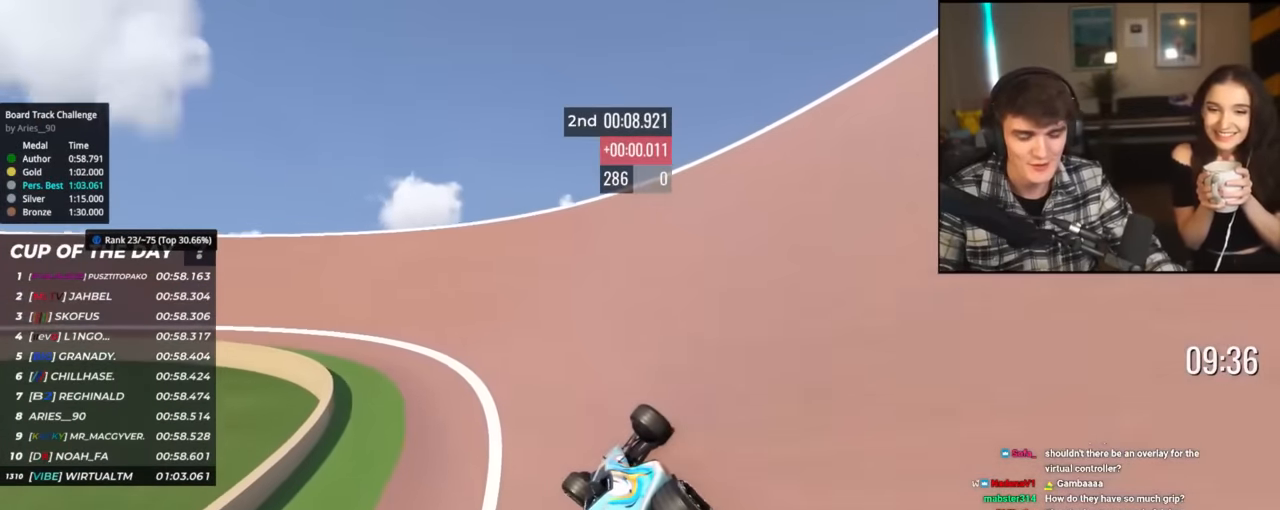
{"keys": ["left", "up"], "events": [[101, "up", "up"], [251, "up", "down"], [384, "up", "up"], [434, "up", "down"]]}
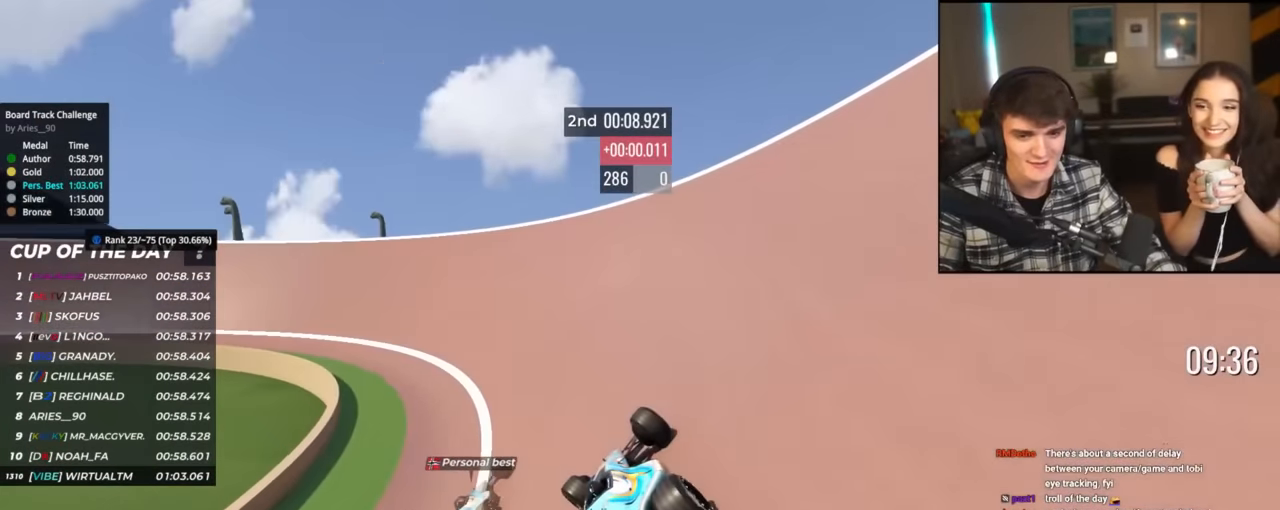
{"keys": ["left", "up"], "events": []}
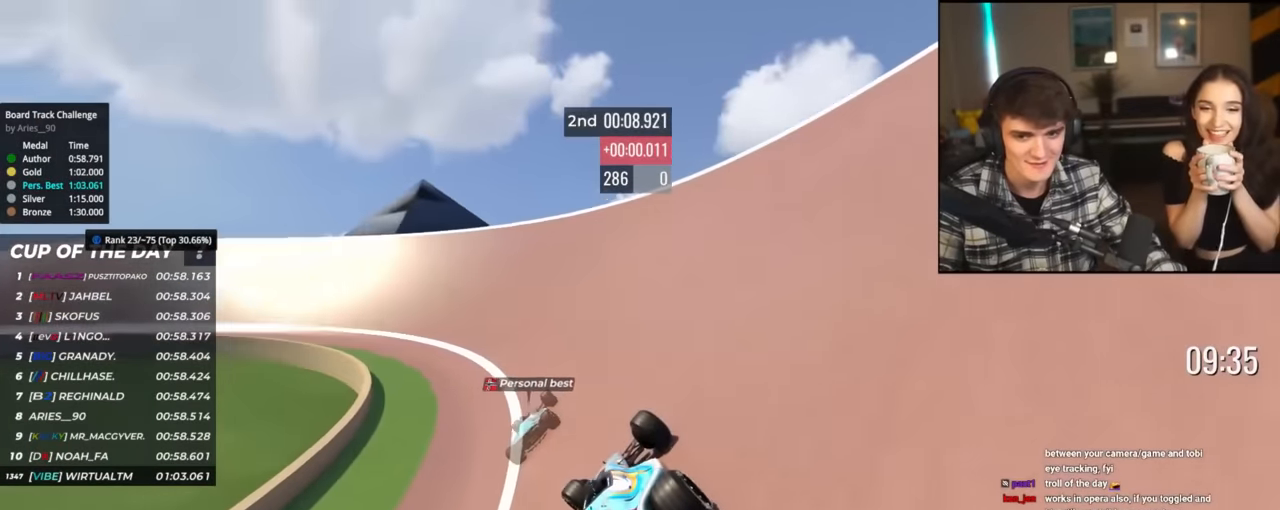
{"keys": ["left", "up"], "events": []}
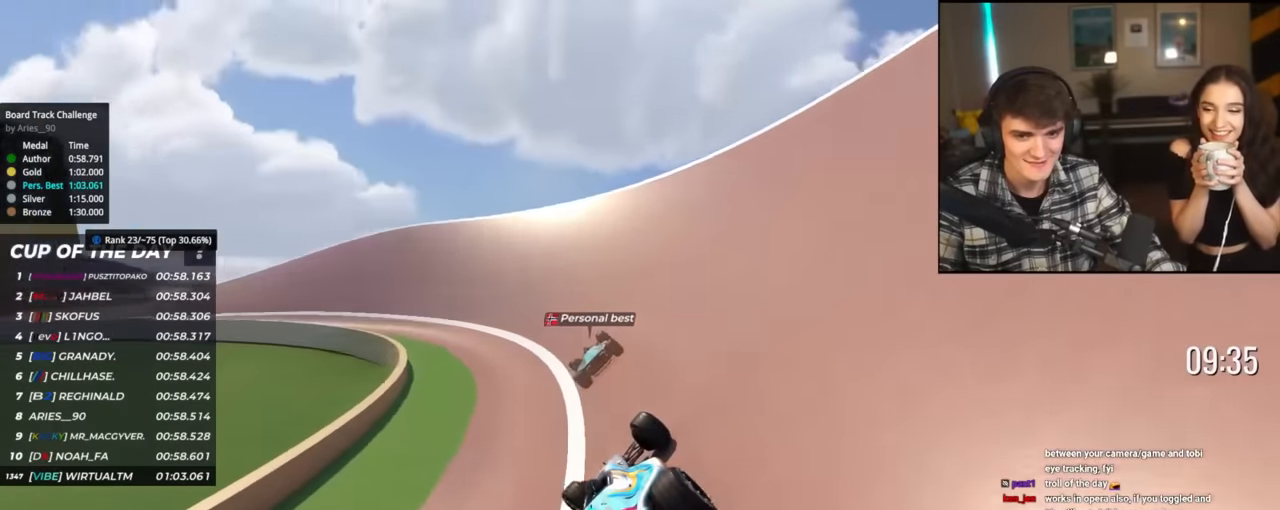
{"keys": ["left", "up"], "events": []}
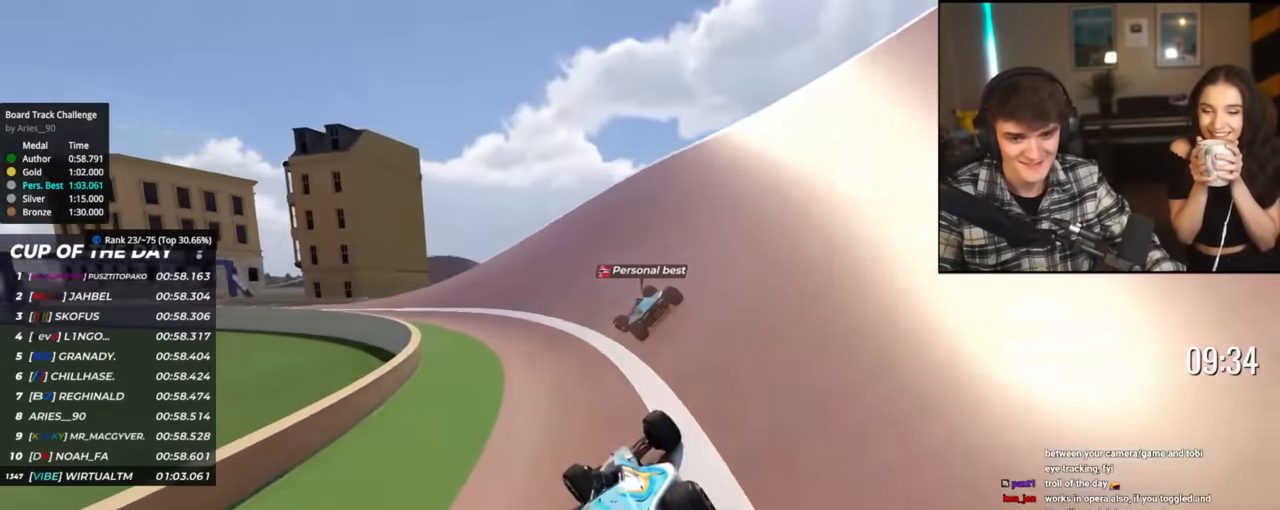
{"keys": ["left", "up"], "events": []}
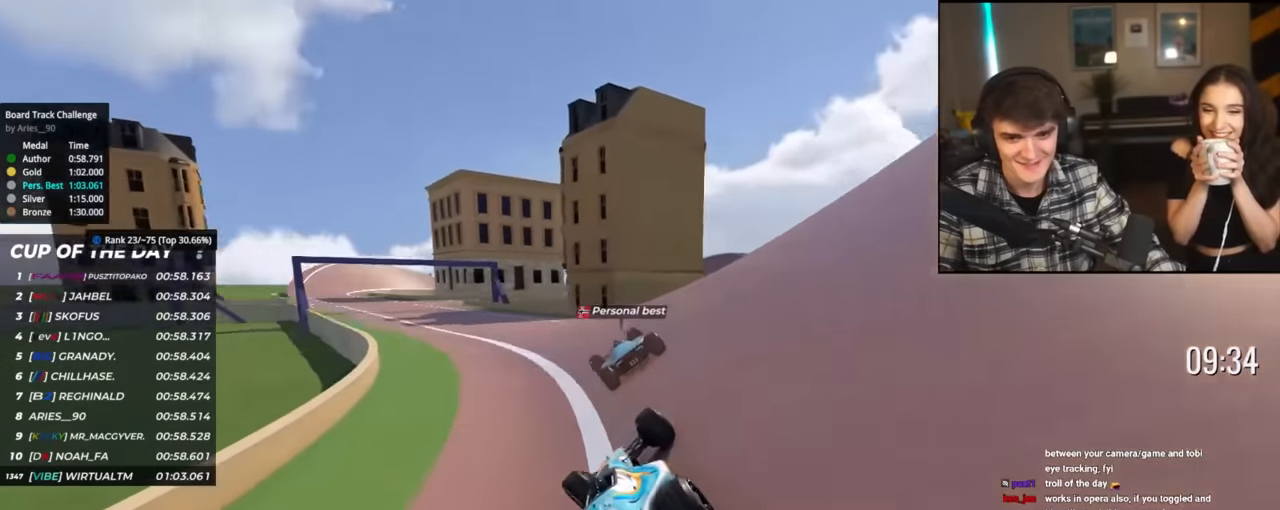
{"keys": ["left", "up"], "events": []}
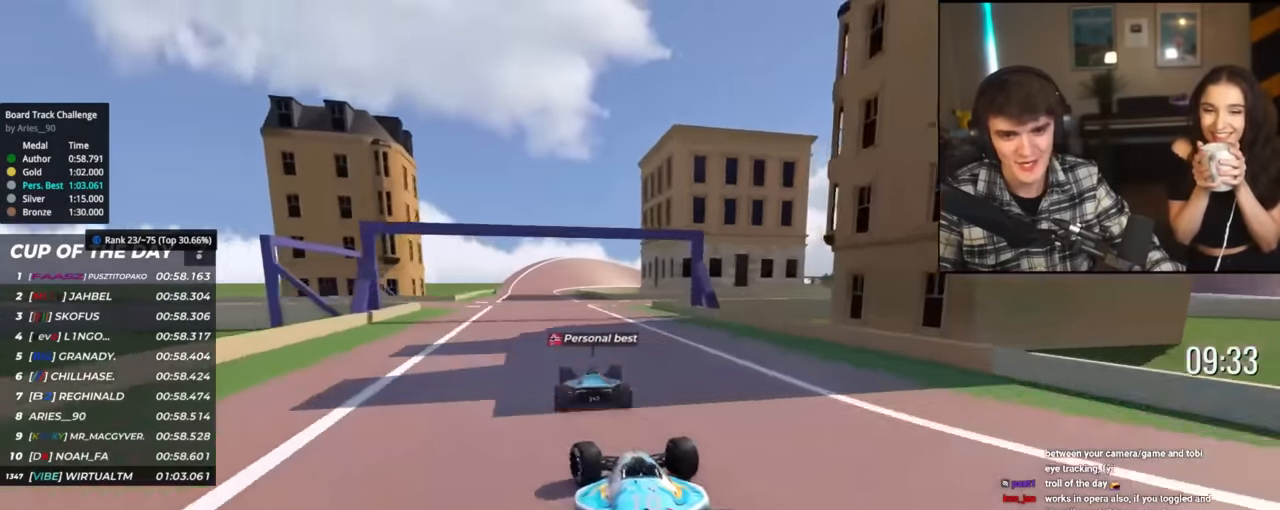
{"keys": ["left", "up"], "events": [[101, "left", "up"], [151, "right", "down"], [301, "right", "up"], [434, "left", "down"]]}
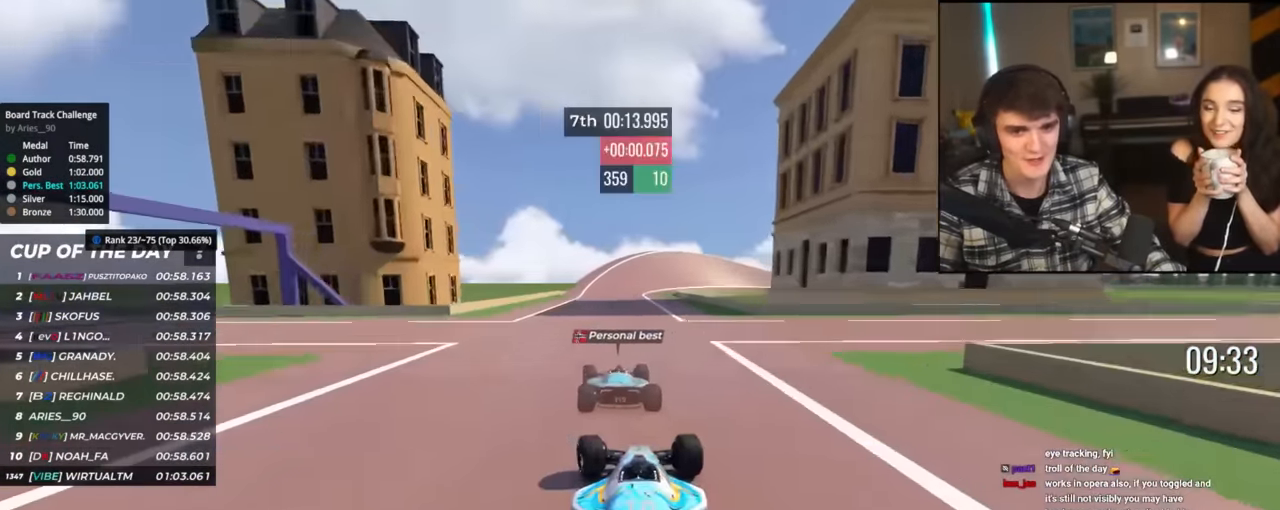
{"keys": ["up"], "events": [[67, "left", "up"], [400, "right", "down"], [500, "right", "up"]]}
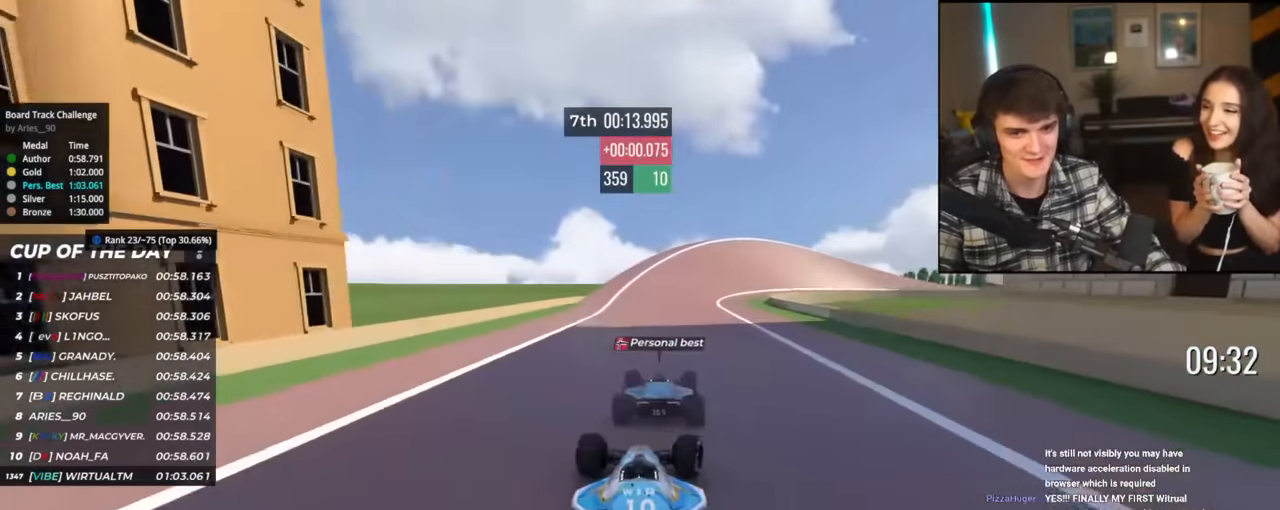
{"keys": ["up"], "events": [[134, "right", "down"], [501, "right", "up"]]}
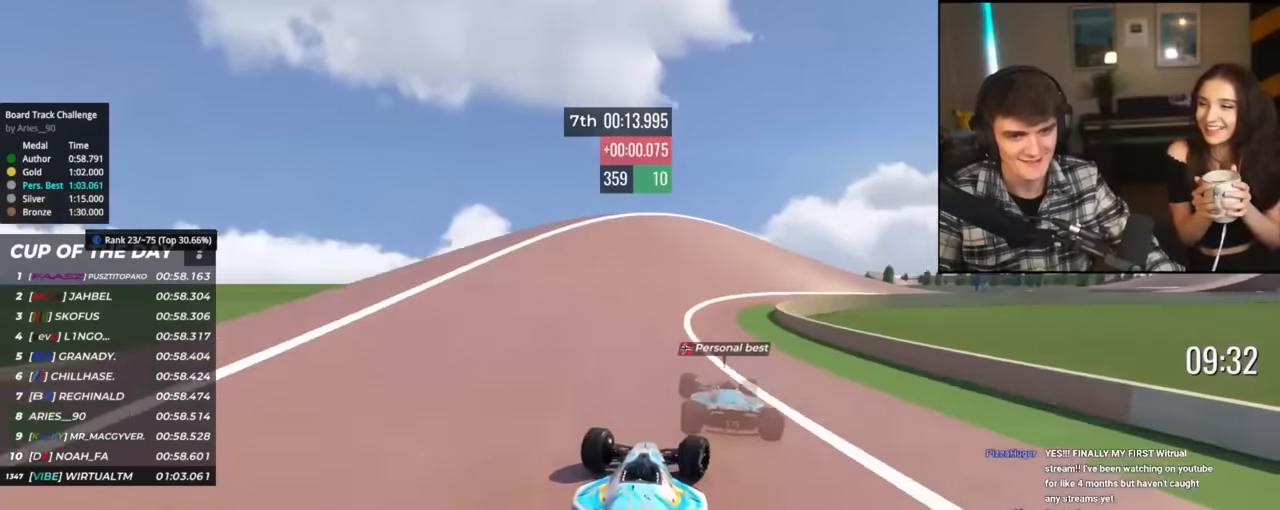
{"keys": ["right", "up"], "events": [[50, "right", "down"]]}
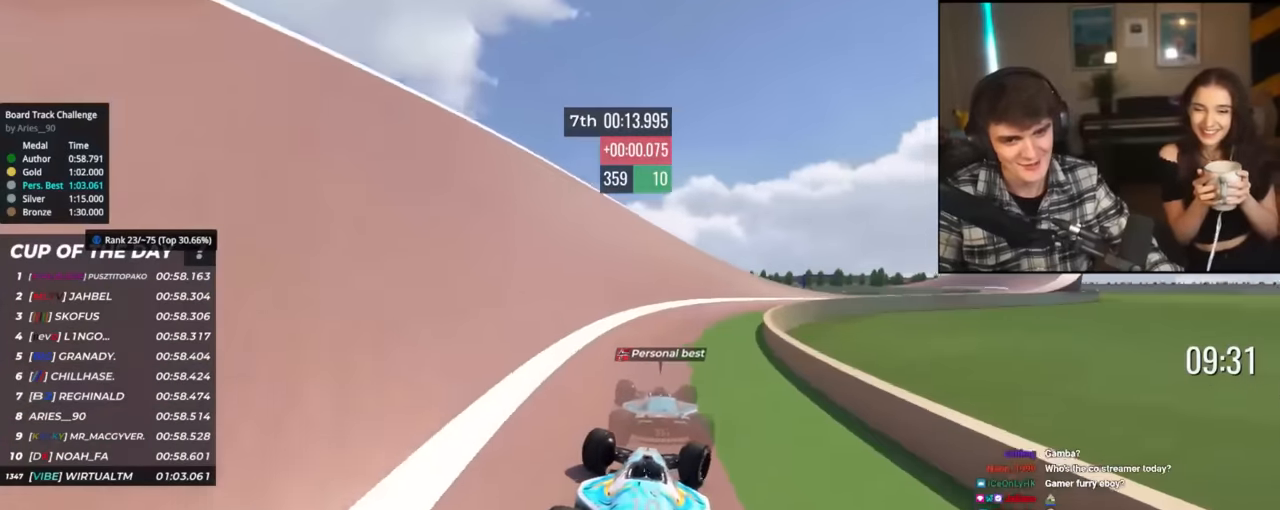
{"keys": ["right", "up"], "events": []}
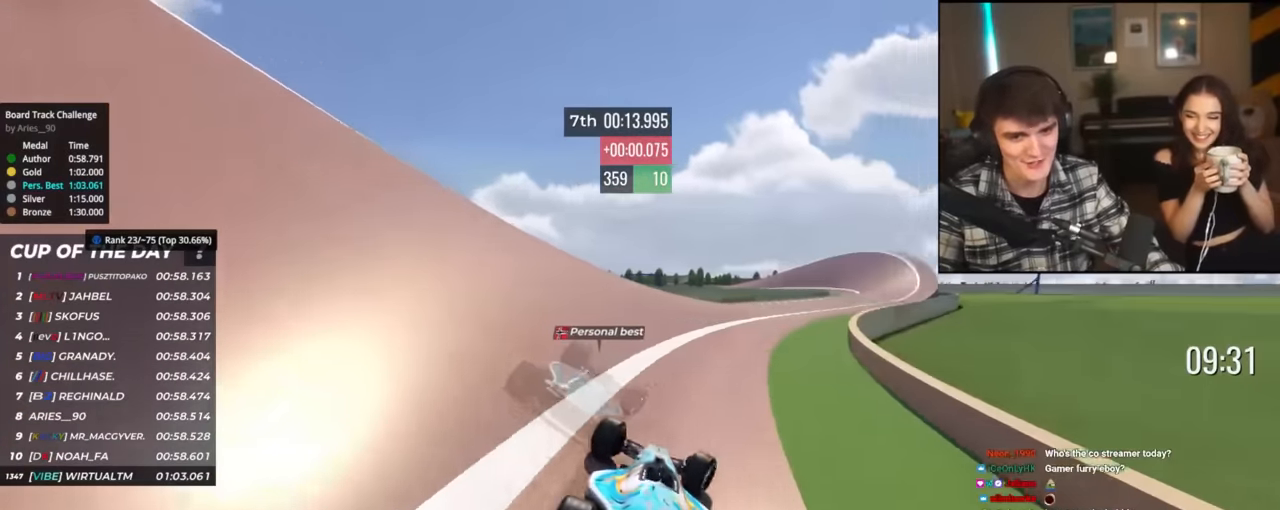
{"keys": ["right", "up"], "events": [[183, "up", "up"], [267, "up", "down"]]}
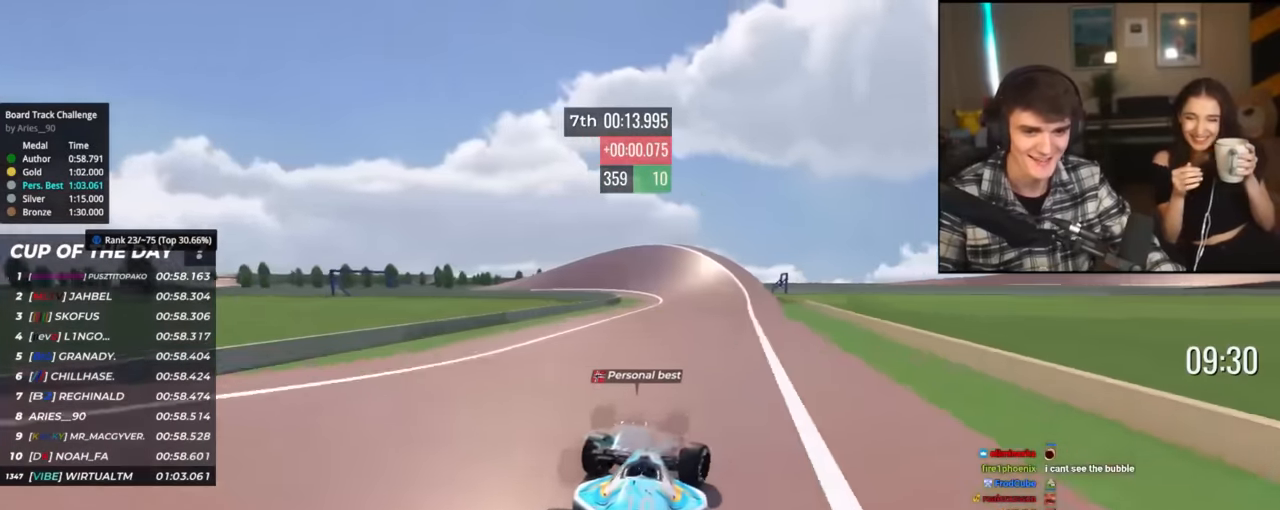
{"keys": ["left"], "events": [[101, "right", "up"], [201, "left", "down"], [468, "up", "up"]]}
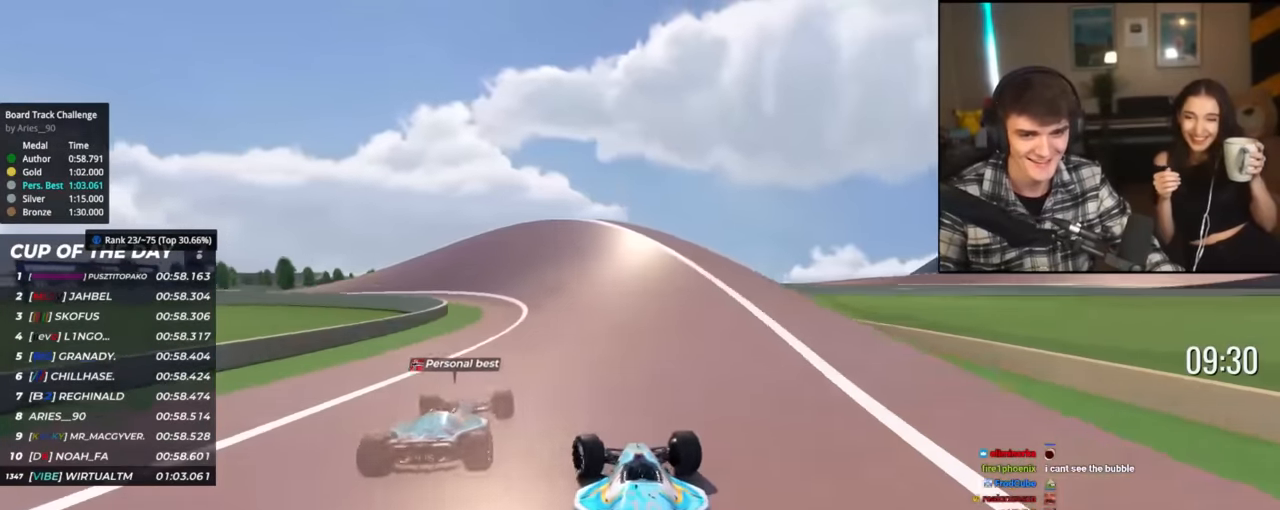
{"keys": ["left", "up"], "events": [[167, "up", "down"]]}
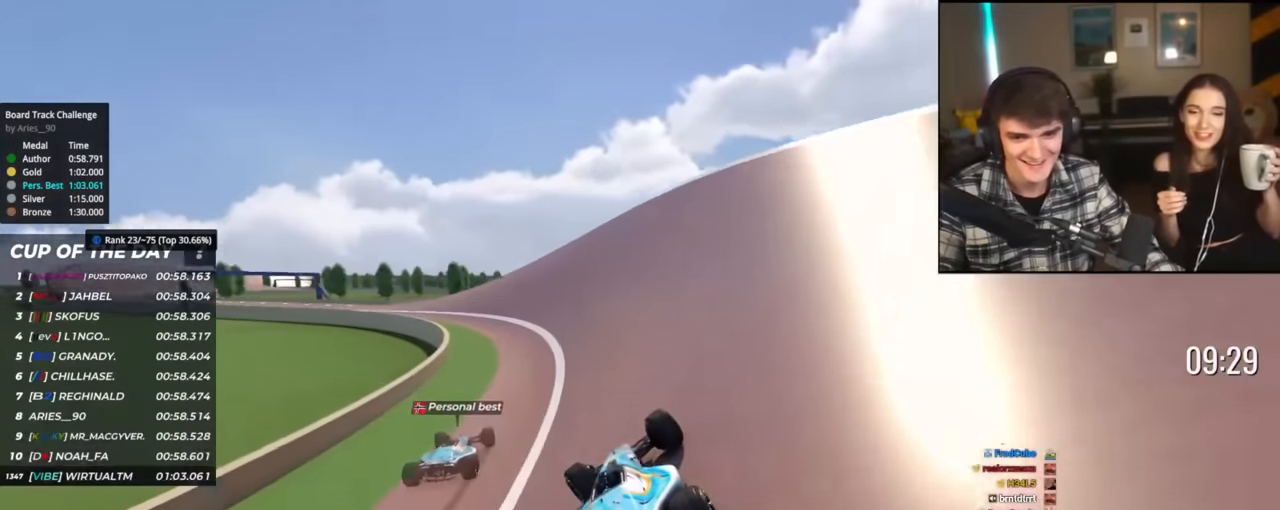
{"keys": ["left", "up"], "events": []}